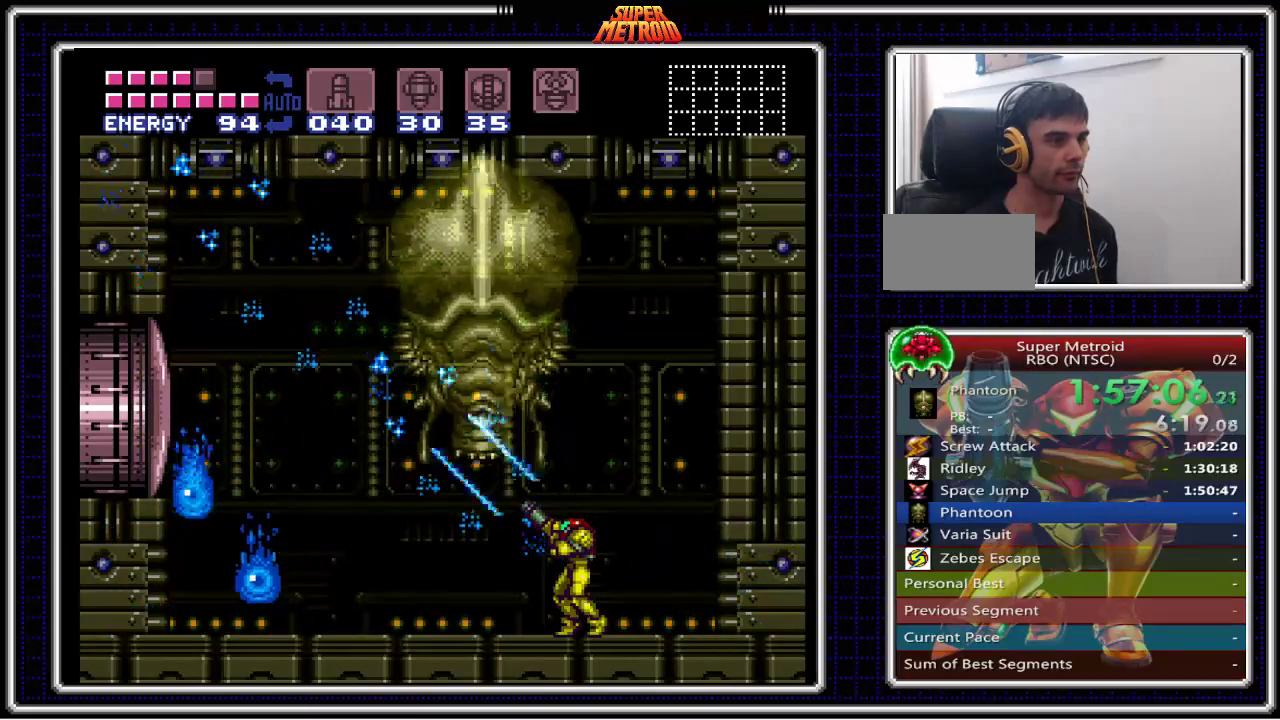
Gameplay with a controller (Nintendo layout); each line is a JSON object with the inputs held at the frame after it. "events" lists button and stick changes between this image and that frame as [ms after this image, input, new state], when the widget could be followed in between. Not read: L1 L3 R1 R3.
{"buttons": ["DPAD_LEFT"], "events": [[117, "DPAD_LEFT", "down"], [267, "DPAD_LEFT", "up"], [450, "DPAD_LEFT", "down"]]}
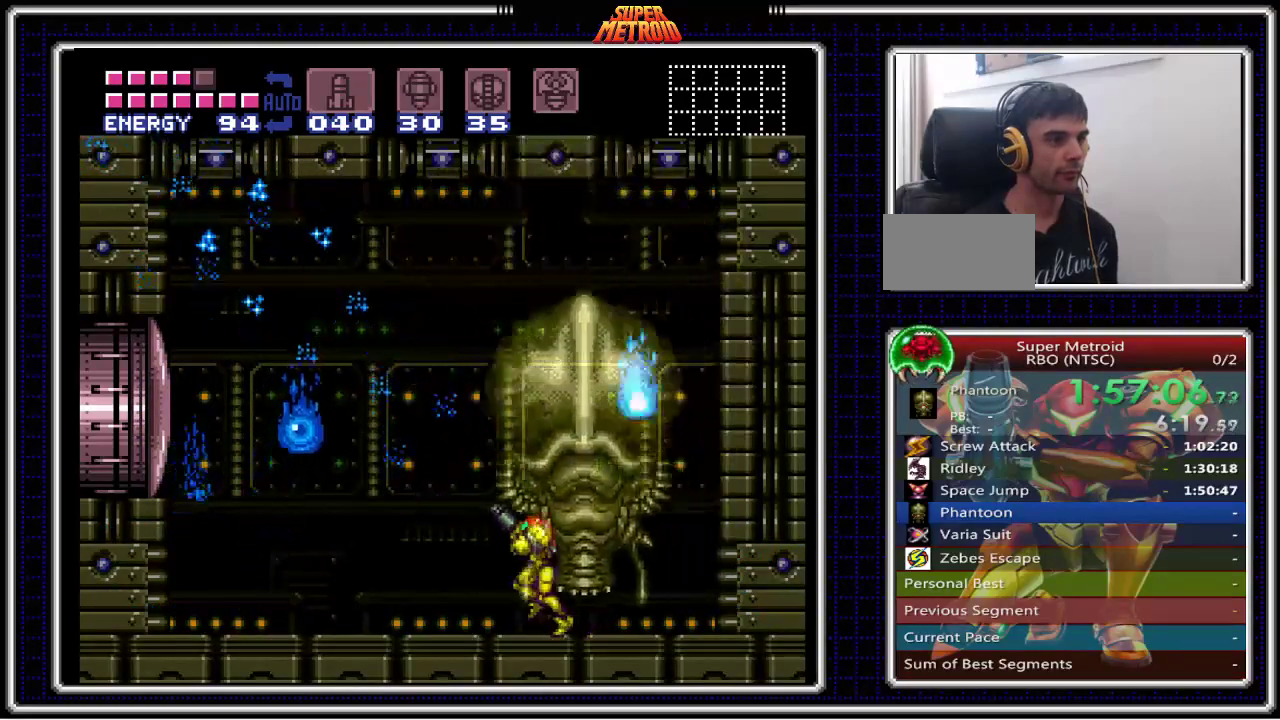
{"buttons": [], "events": [[67, "X", "down"], [100, "DPAD_LEFT", "up"], [200, "DPAD_LEFT", "down"], [233, "X", "up"], [383, "DPAD_LEFT", "up"]]}
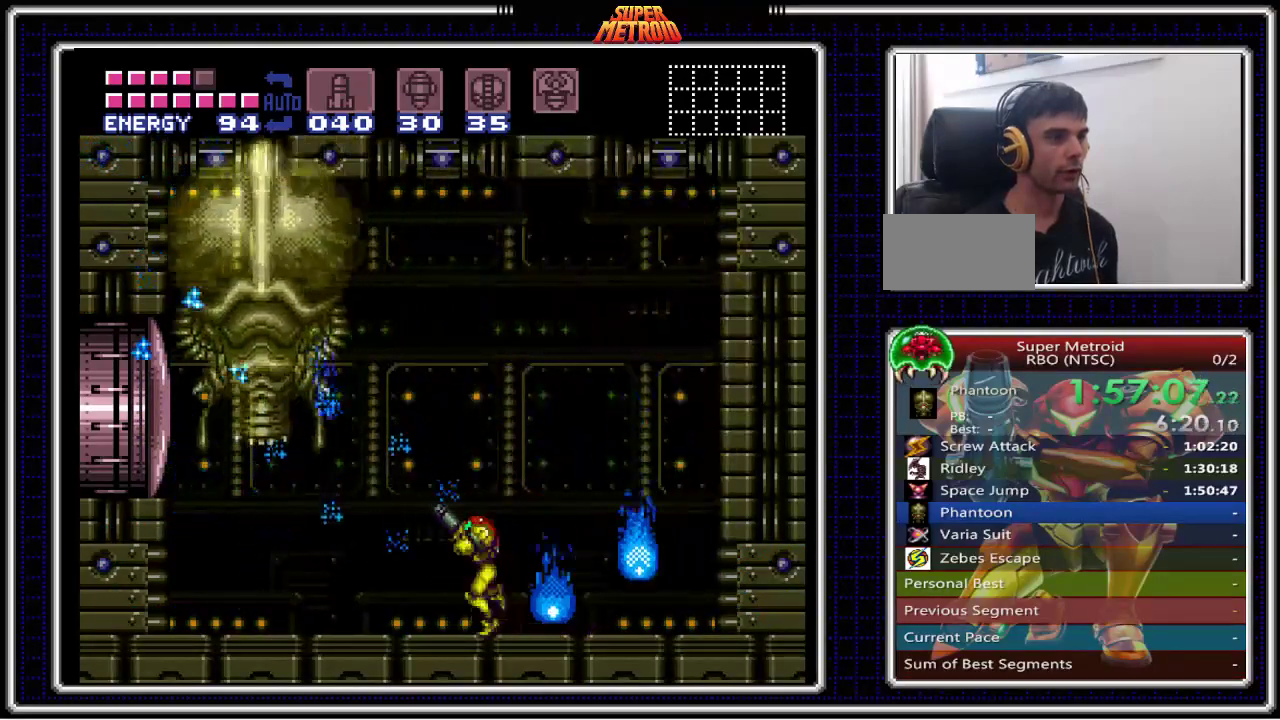
{"buttons": ["DPAD_UP"], "events": [[17, "DPAD_LEFT", "down"], [200, "DPAD_LEFT", "up"], [250, "DPAD_RIGHT", "down"], [350, "DPAD_UP", "down"], [483, "DPAD_RIGHT", "up"]]}
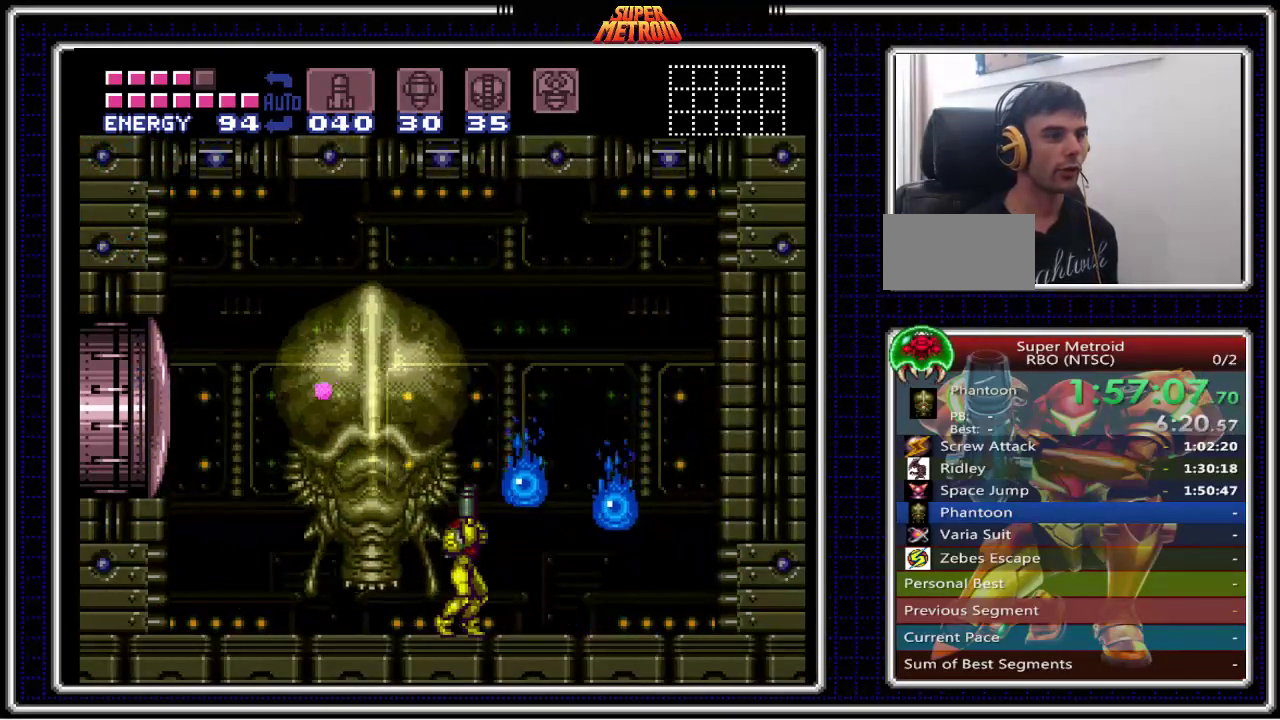
{"buttons": ["DPAD_UP"], "events": [[133, "X", "down"], [267, "DPAD_RIGHT", "down"], [267, "DPAD_UP", "up"], [283, "X", "up"], [350, "DPAD_UP", "down"], [367, "DPAD_RIGHT", "up"]]}
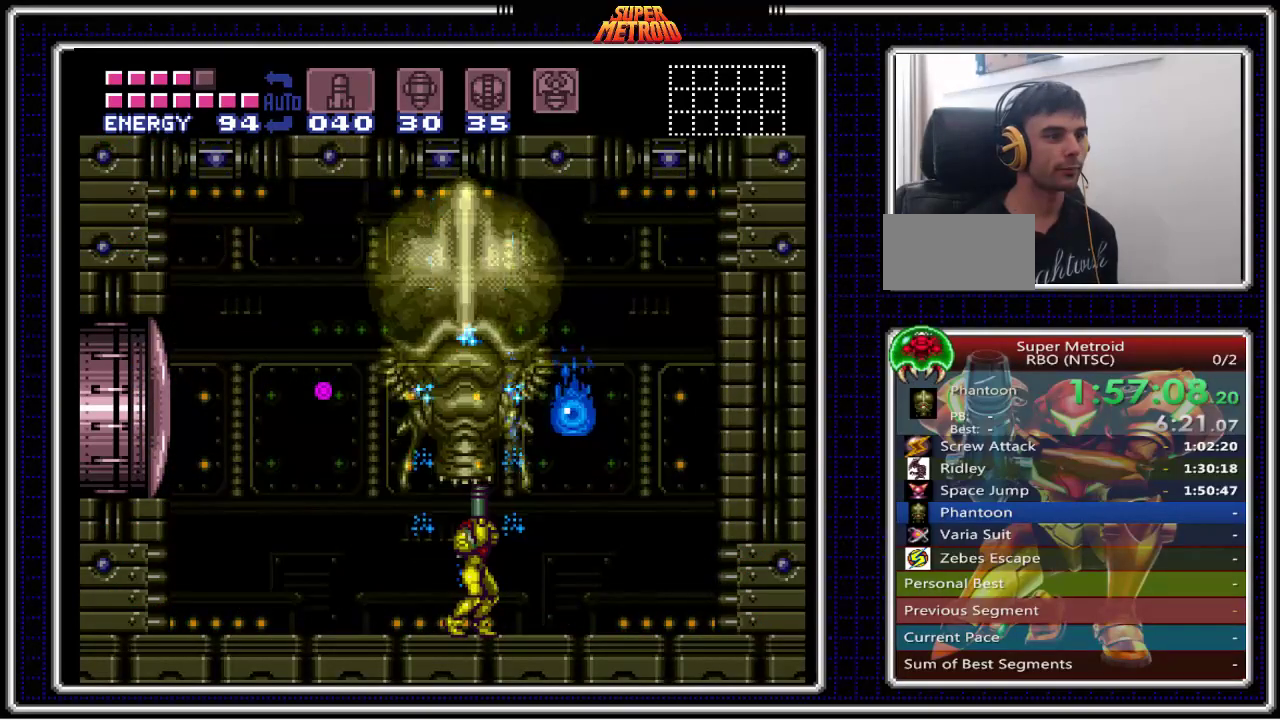
{"buttons": ["Y", "DPAD_UP"], "events": [[17, "X", "down"], [167, "X", "up"], [400, "Y", "down"]]}
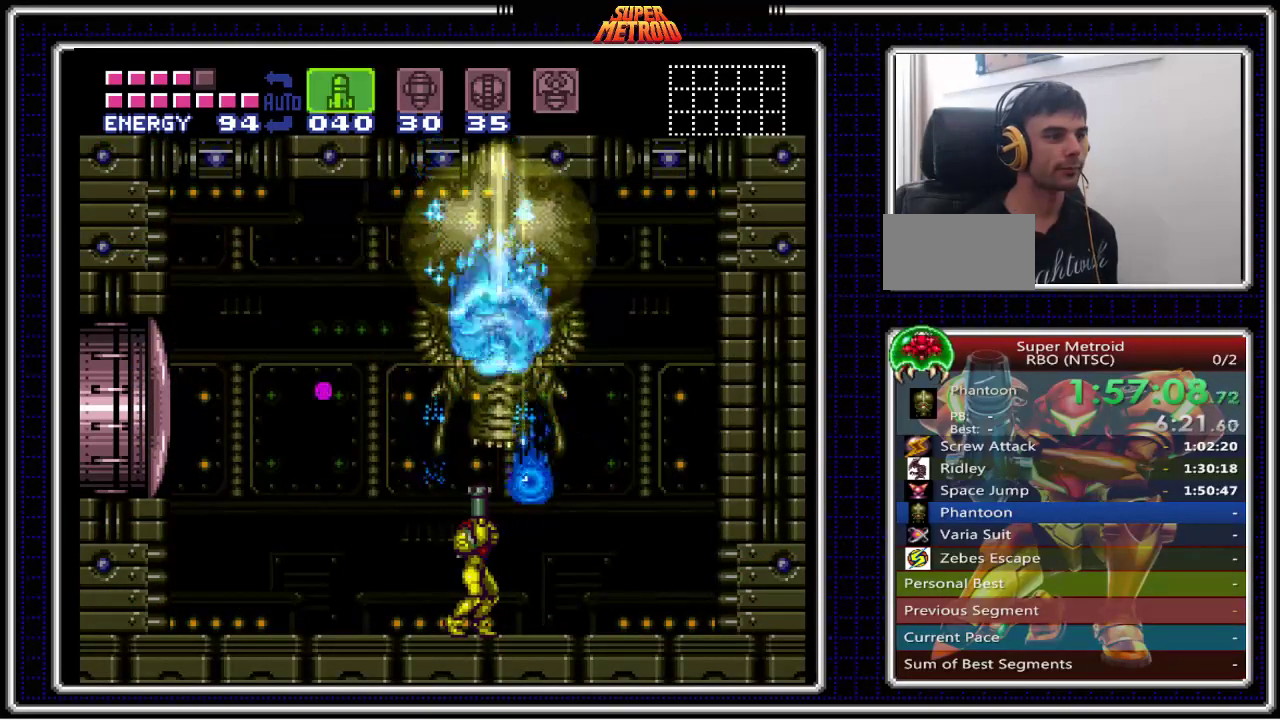
{"buttons": ["DPAD_UP", "DPAD_RIGHT"], "events": [[17, "Y", "up"], [83, "X", "down"], [217, "X", "up"], [400, "DPAD_RIGHT", "down"]]}
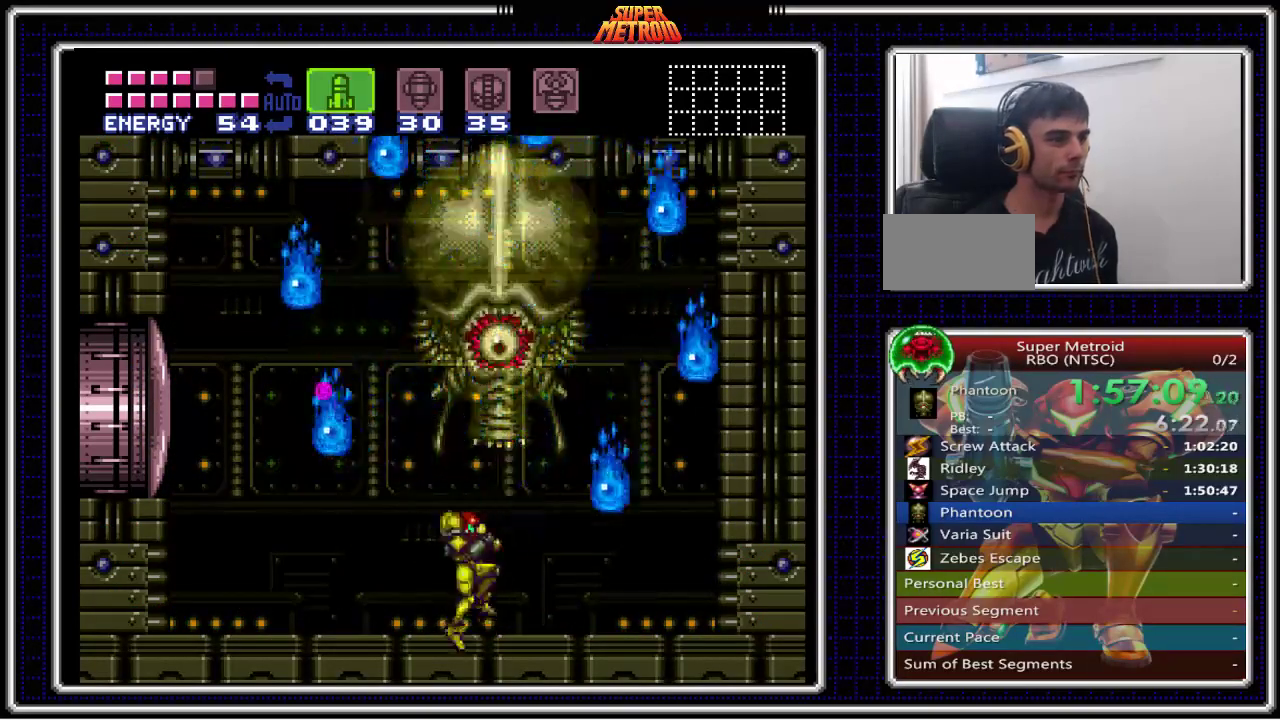
{"buttons": ["DPAD_UP"], "events": [[33, "DPAD_RIGHT", "up"], [83, "X", "down"], [183, "X", "up"], [250, "X", "down"], [350, "X", "up"], [417, "X", "down"], [467, "X", "up"]]}
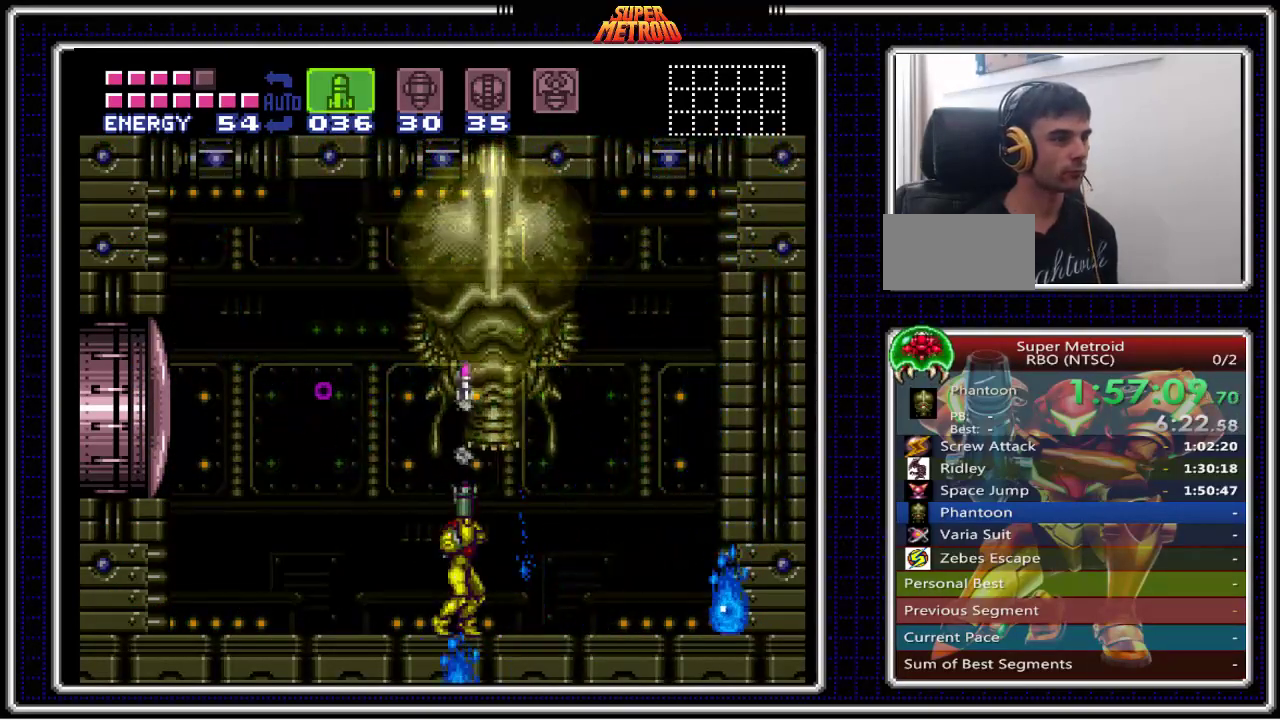
{"buttons": [], "events": [[133, "DPAD_UP", "up"], [150, "DPAD_LEFT", "down"], [483, "DPAD_LEFT", "up"]]}
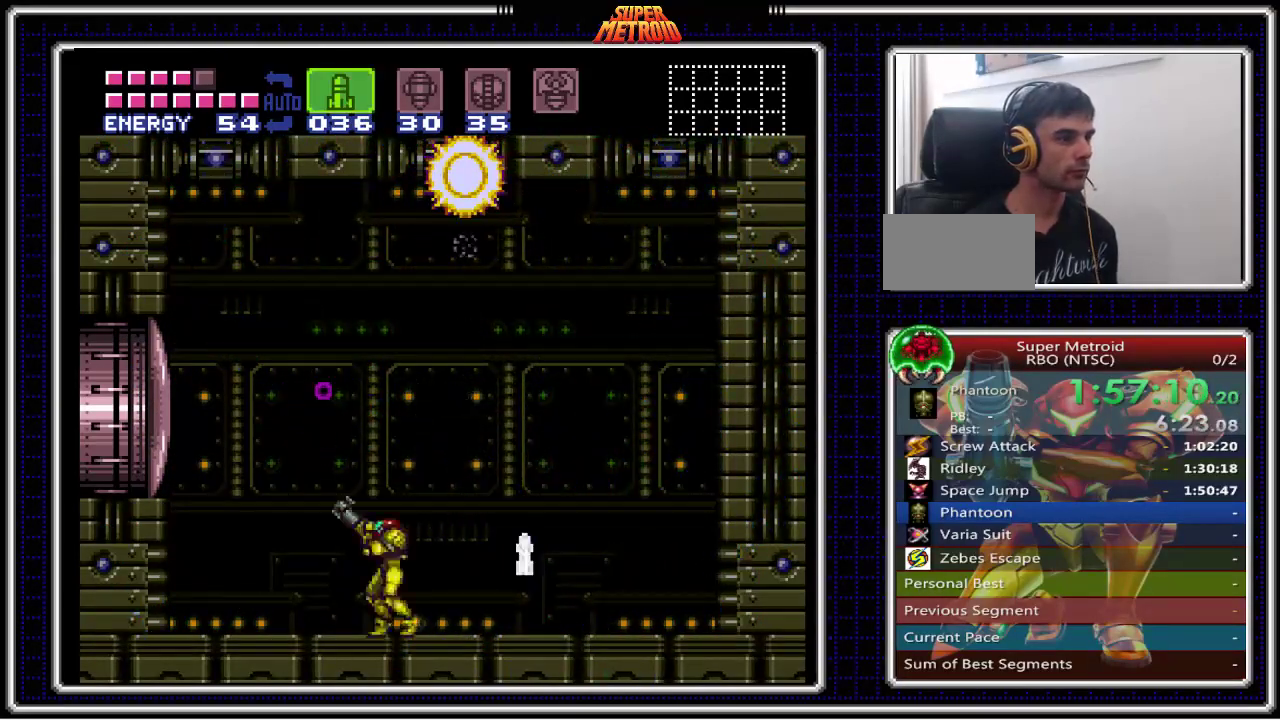
{"buttons": ["DPAD_RIGHT"], "events": [[17, "DPAD_RIGHT", "down"]]}
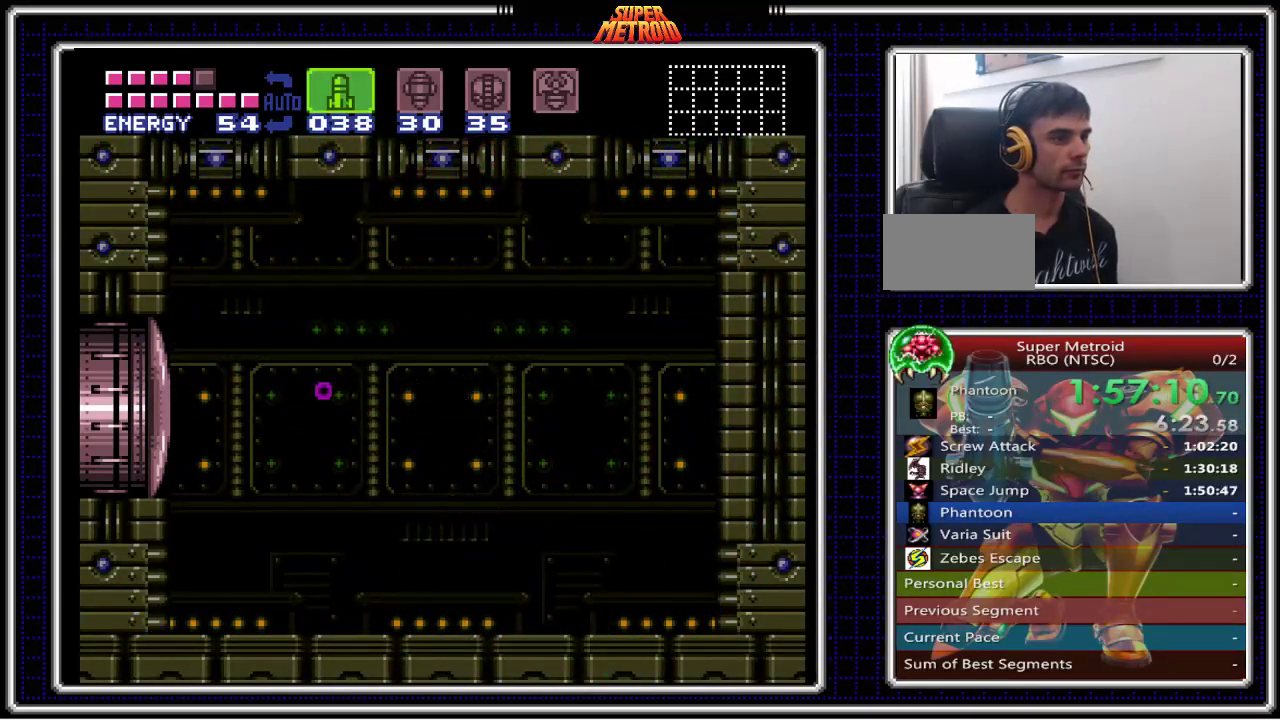
{"buttons": [], "events": [[133, "DPAD_RIGHT", "up"], [150, "DPAD_LEFT", "down"], [283, "DPAD_LEFT", "up"]]}
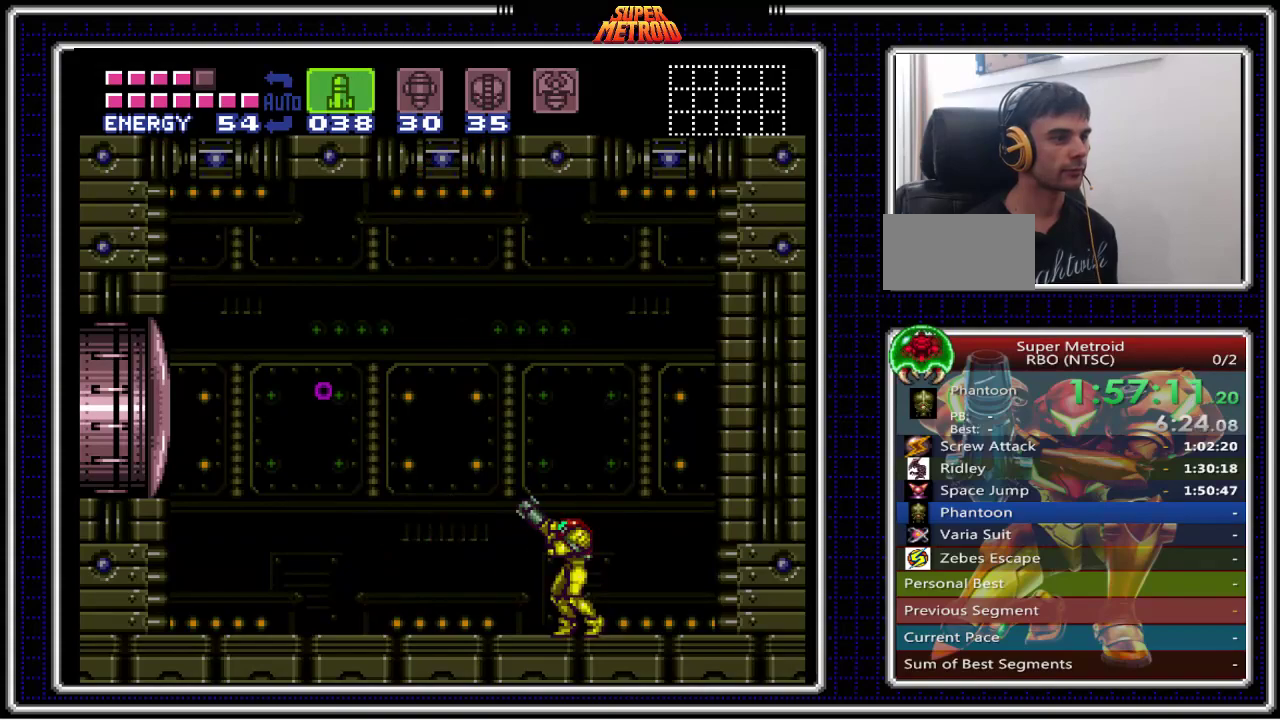
{"buttons": ["A", "DPAD_LEFT"], "events": [[50, "DPAD_LEFT", "down"], [450, "A", "down"]]}
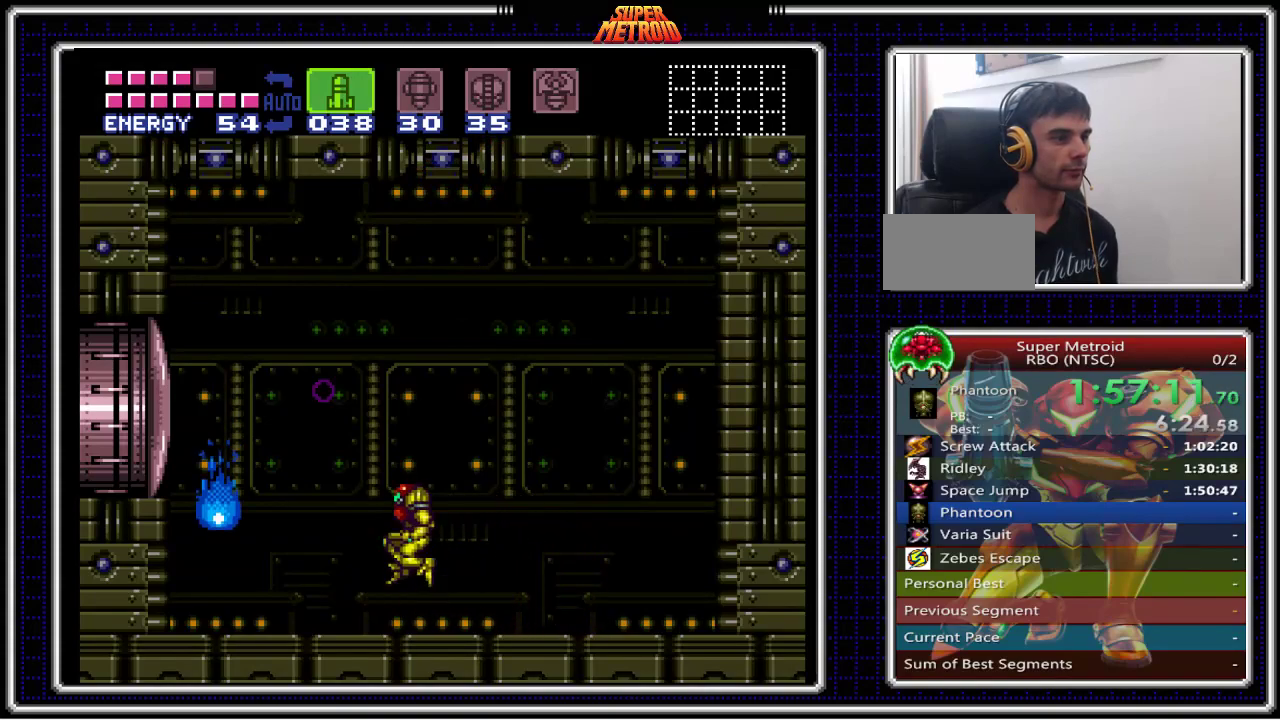
{"buttons": ["DPAD_LEFT"], "events": [[167, "A", "up"], [233, "DPAD_LEFT", "up"], [250, "DPAD_RIGHT", "down"], [433, "DPAD_RIGHT", "up"], [467, "DPAD_LEFT", "down"]]}
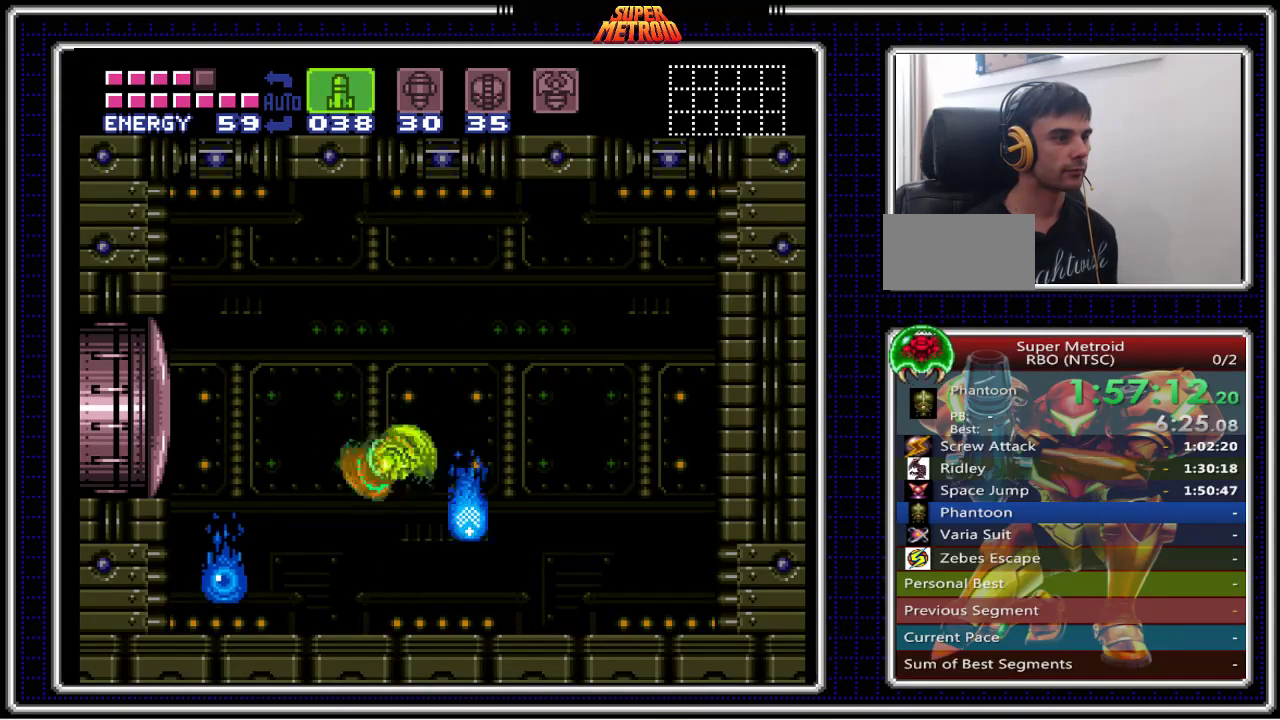
{"buttons": ["DPAD_LEFT"], "events": [[83, "DPAD_LEFT", "up"], [150, "SELECT", "down"], [250, "X", "down"], [283, "SELECT", "up"], [383, "X", "up"], [400, "DPAD_LEFT", "down"]]}
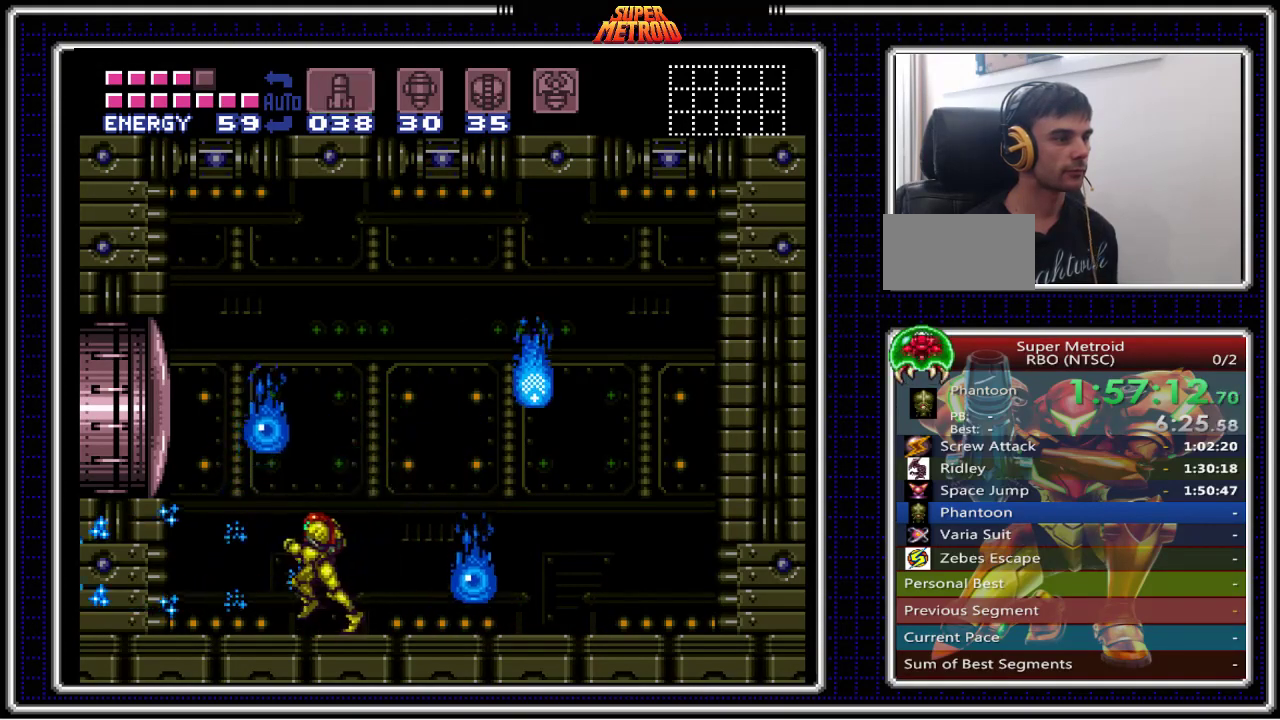
{"buttons": ["X"], "events": [[283, "A", "down"], [300, "DPAD_LEFT", "up"], [300, "DPAD_RIGHT", "down"], [433, "DPAD_RIGHT", "up"], [433, "X", "down"], [467, "A", "up"]]}
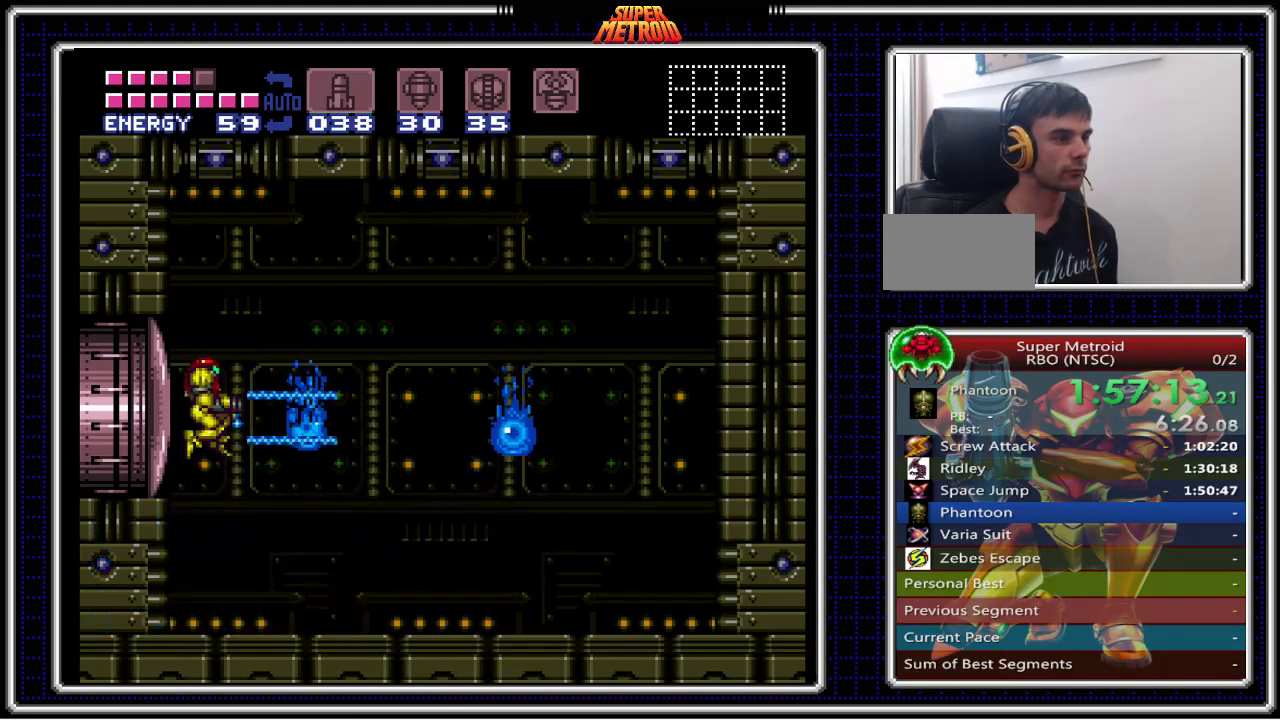
{"buttons": ["X"], "events": [[17, "X", "up"], [117, "X", "down"], [200, "X", "up"], [300, "X", "down"], [367, "X", "up"], [467, "X", "down"]]}
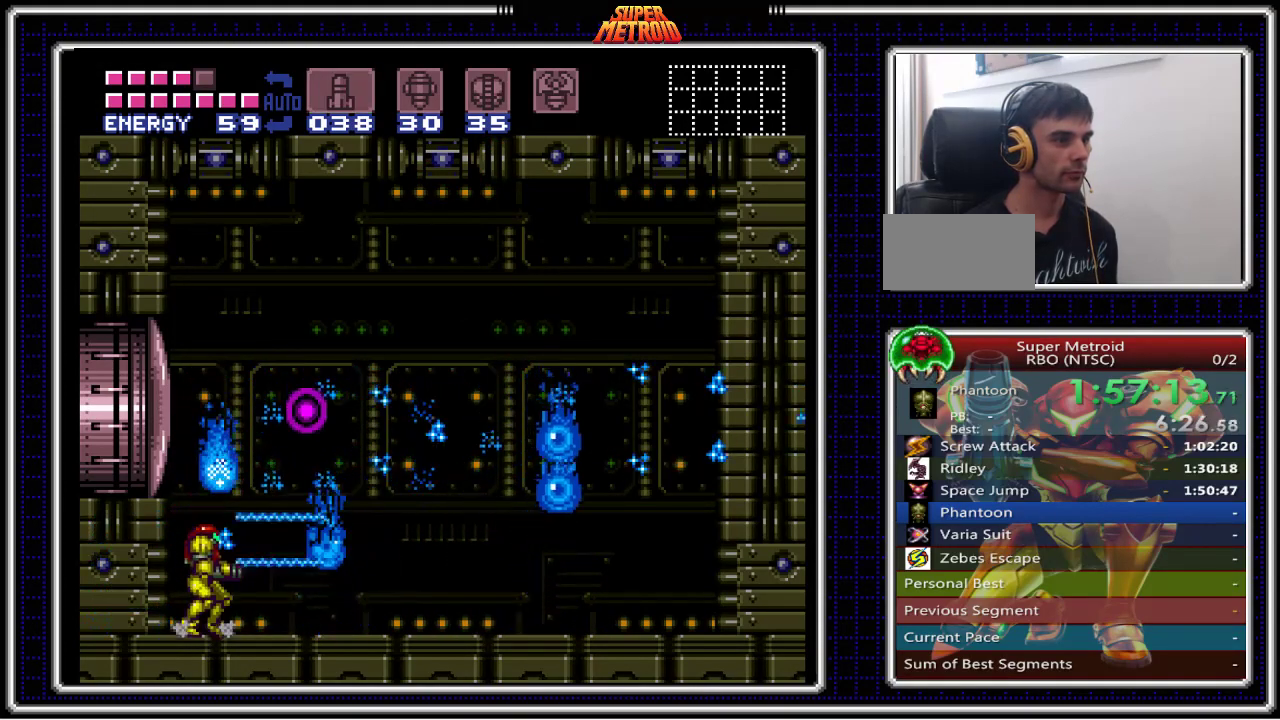
{"buttons": ["DPAD_RIGHT"], "events": [[50, "X", "up"], [150, "X", "down"], [217, "A", "down"], [233, "X", "up"], [267, "X", "down"], [383, "DPAD_RIGHT", "down"], [433, "A", "up"], [450, "X", "up"]]}
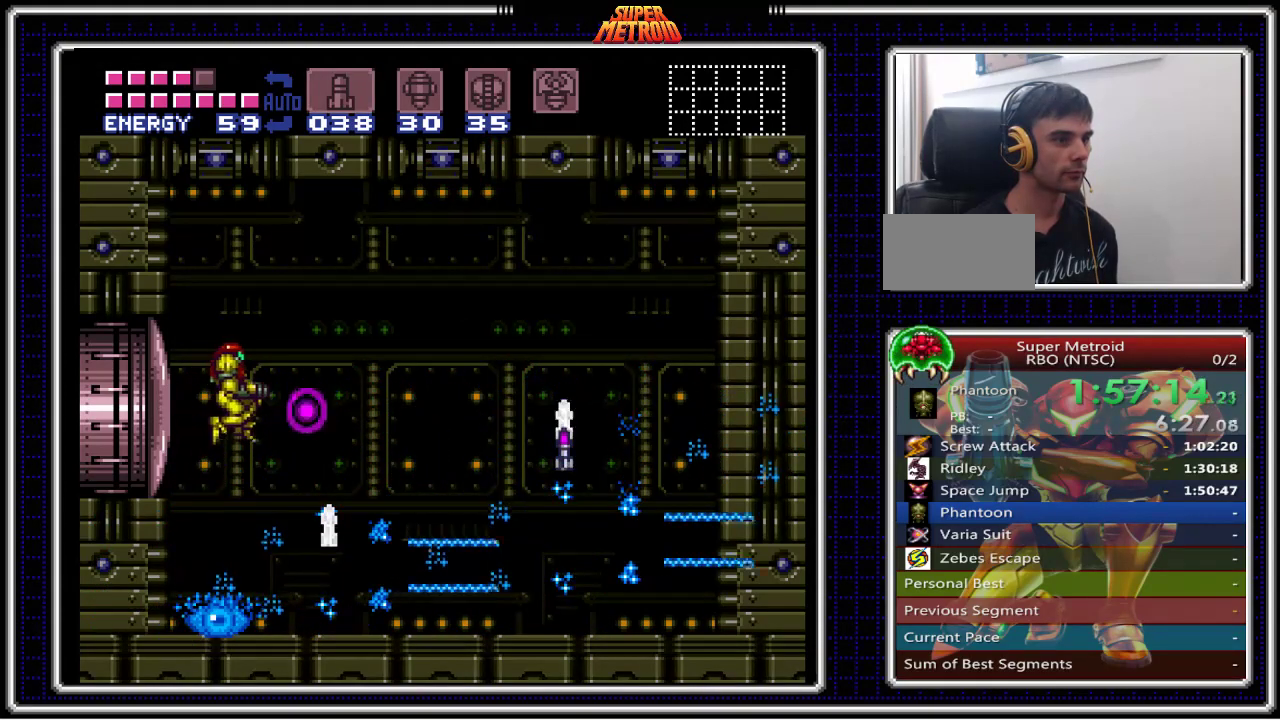
{"buttons": ["X", "DPAD_RIGHT"], "events": [[33, "X", "down"], [133, "X", "up"], [217, "X", "down"], [317, "X", "up"], [400, "X", "down"]]}
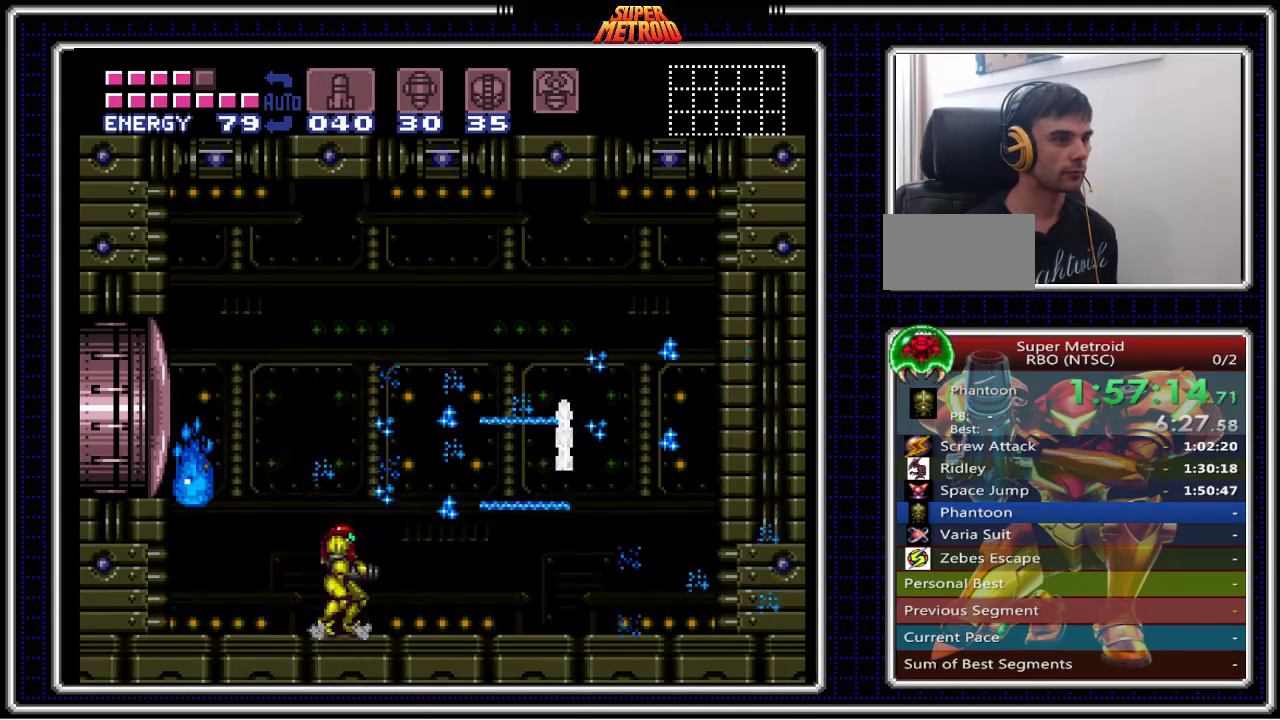
{"buttons": ["A", "DPAD_RIGHT"], "events": [[33, "X", "up"], [433, "A", "down"]]}
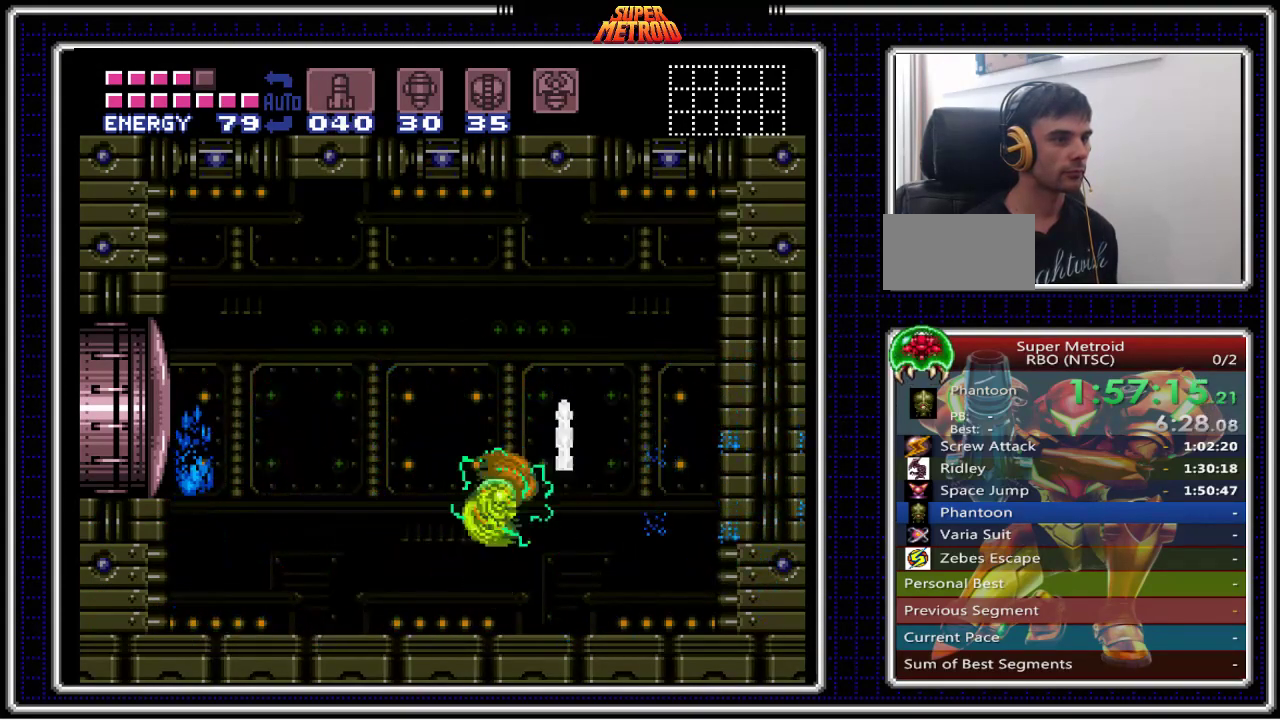
{"buttons": ["DPAD_LEFT"], "events": [[100, "A", "up"], [233, "DPAD_RIGHT", "up"], [250, "DPAD_LEFT", "down"], [367, "X", "down"], [500, "X", "up"]]}
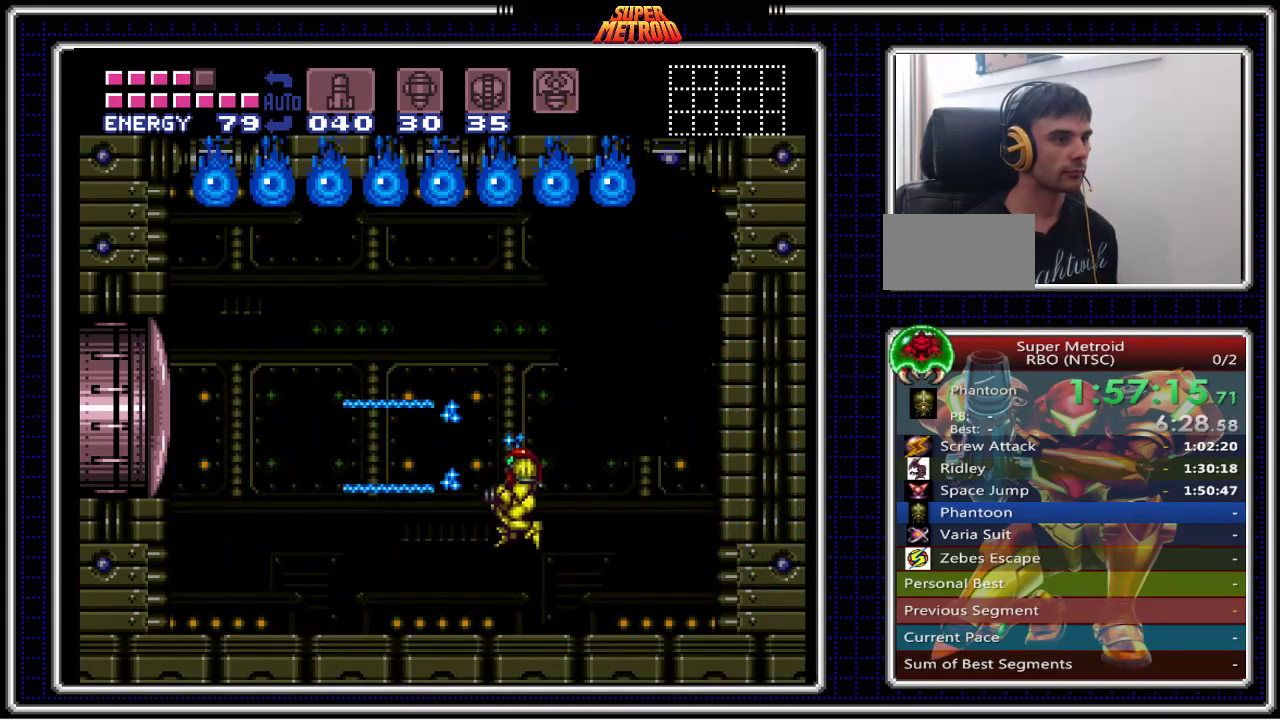
{"buttons": ["DPAD_RIGHT"], "events": [[83, "X", "down"], [183, "X", "up"], [433, "DPAD_LEFT", "up"], [433, "DPAD_RIGHT", "down"]]}
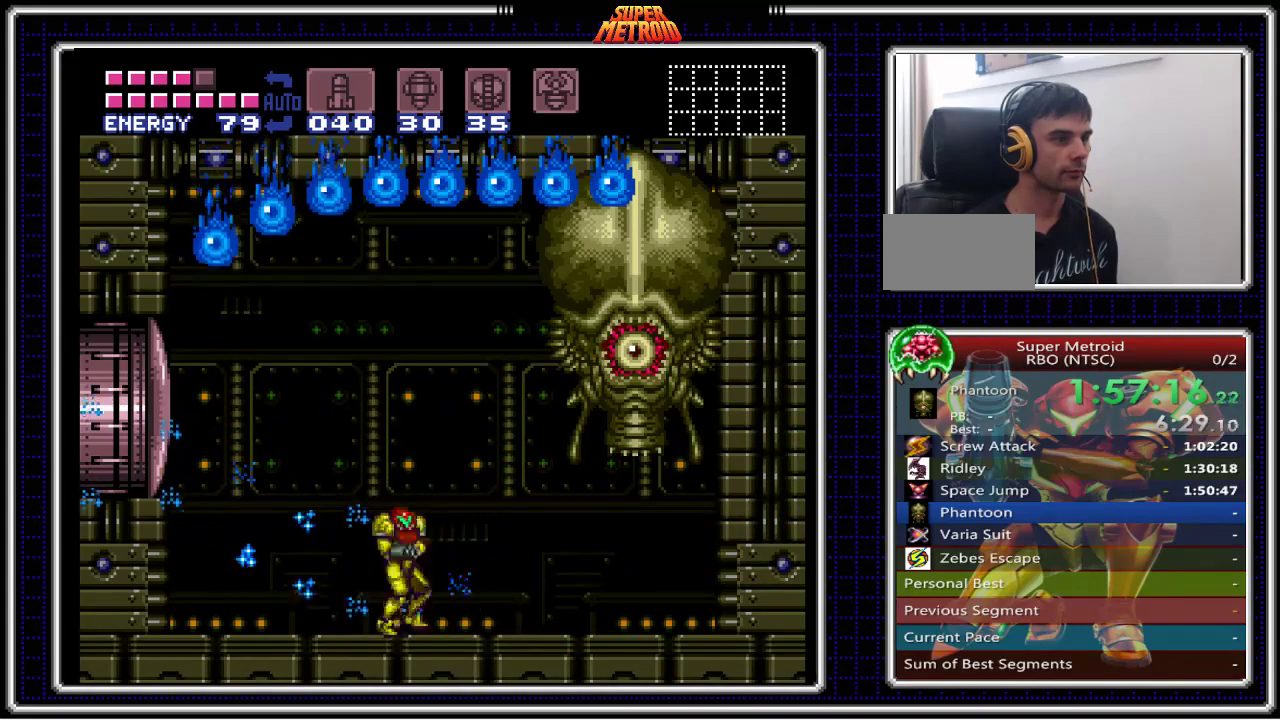
{"buttons": ["X"], "events": [[33, "Y", "down"], [100, "DPAD_RIGHT", "up"], [133, "Y", "up"], [250, "X", "down"], [367, "X", "up"], [433, "X", "down"]]}
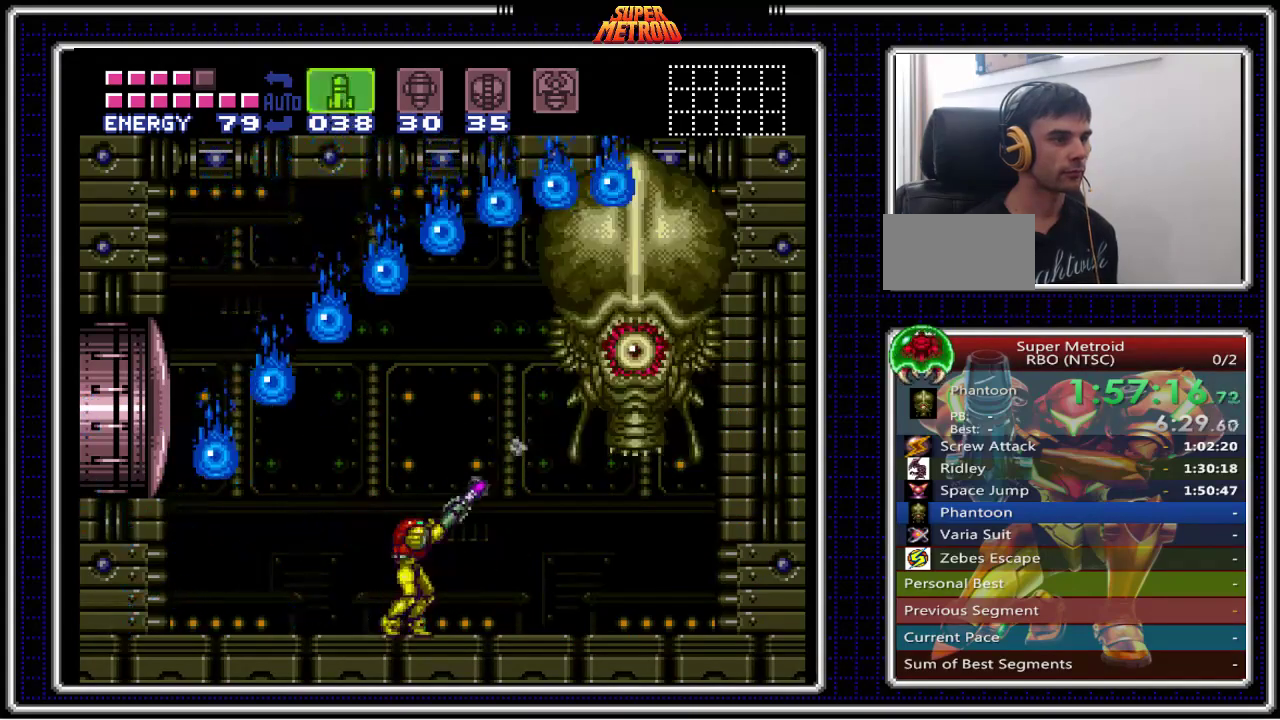
{"buttons": ["DPAD_LEFT"], "events": [[50, "X", "up"], [150, "DPAD_LEFT", "down"]]}
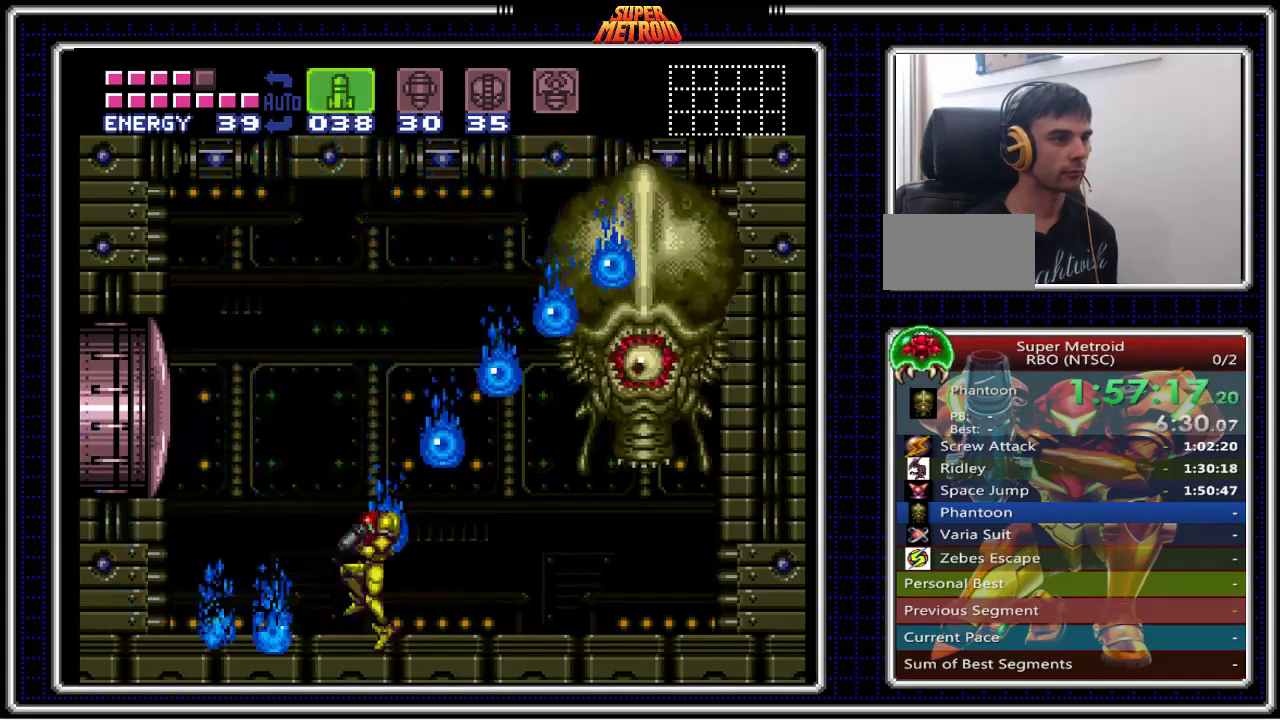
{"buttons": [], "events": [[183, "DPAD_LEFT", "up"], [200, "DPAD_UP", "down"], [217, "DPAD_RIGHT", "down"], [217, "DPAD_UP", "up"], [367, "DPAD_RIGHT", "up"]]}
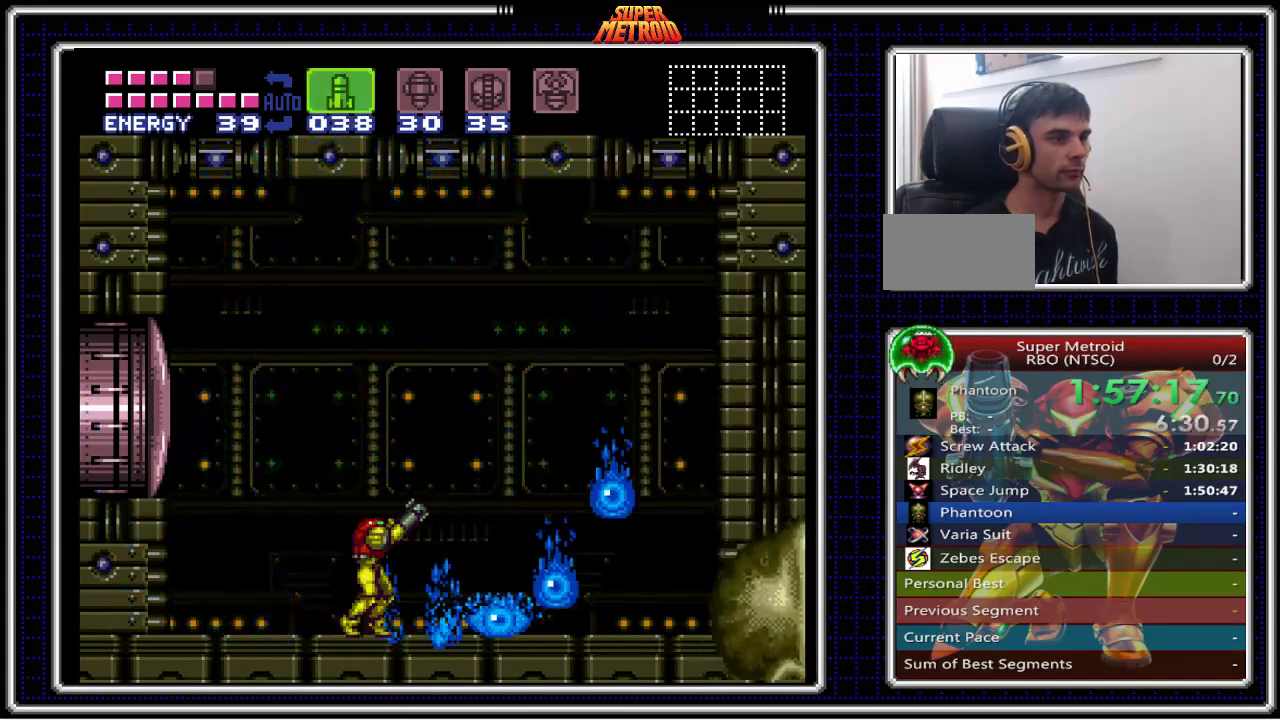
{"buttons": [], "events": [[333, "X", "down"], [467, "X", "up"]]}
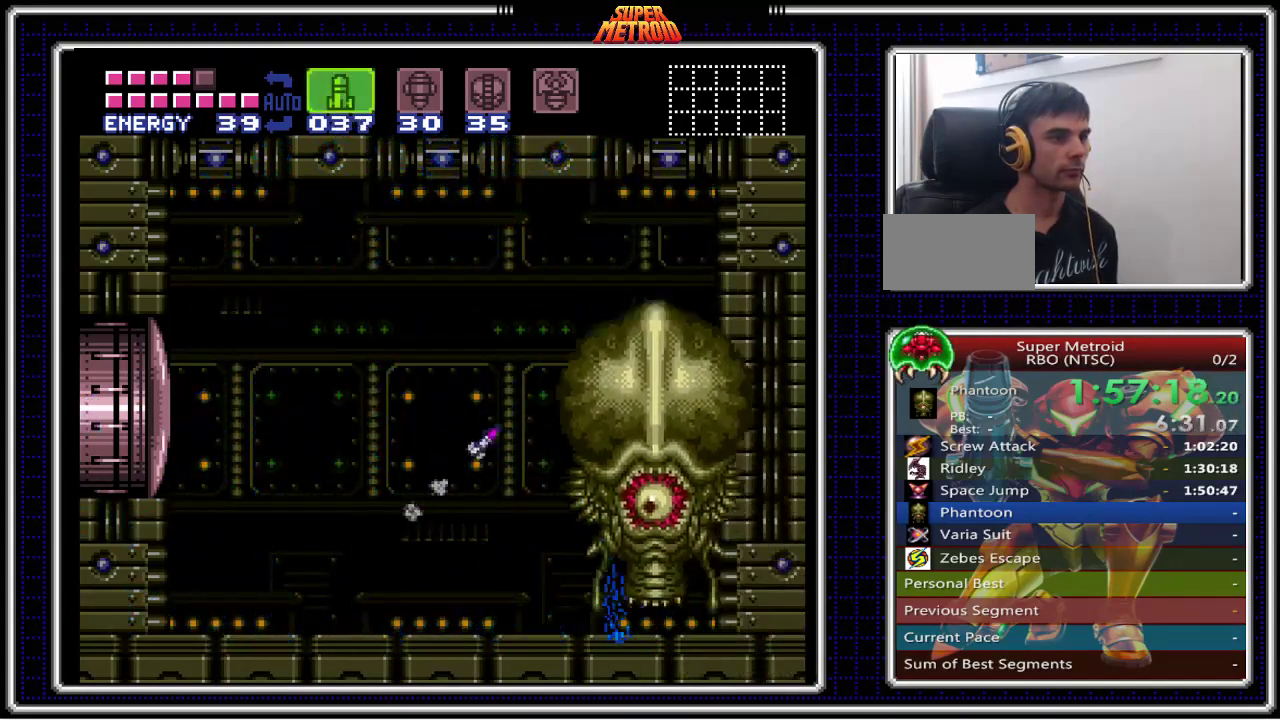
{"buttons": ["X", "DPAD_RIGHT"], "events": [[33, "X", "down"], [150, "X", "up"], [167, "SELECT", "down"], [250, "SELECT", "up"], [350, "DPAD_RIGHT", "down"], [417, "X", "down"]]}
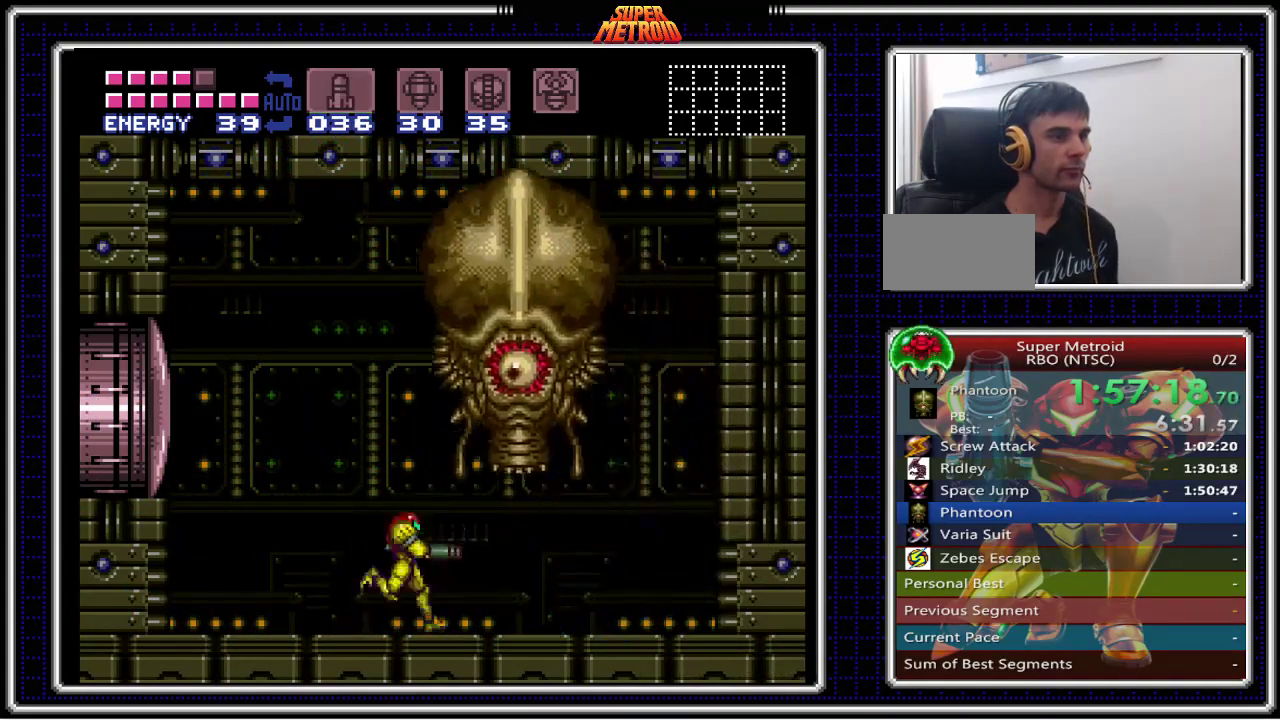
{"buttons": ["X"], "events": [[450, "DPAD_RIGHT", "up"]]}
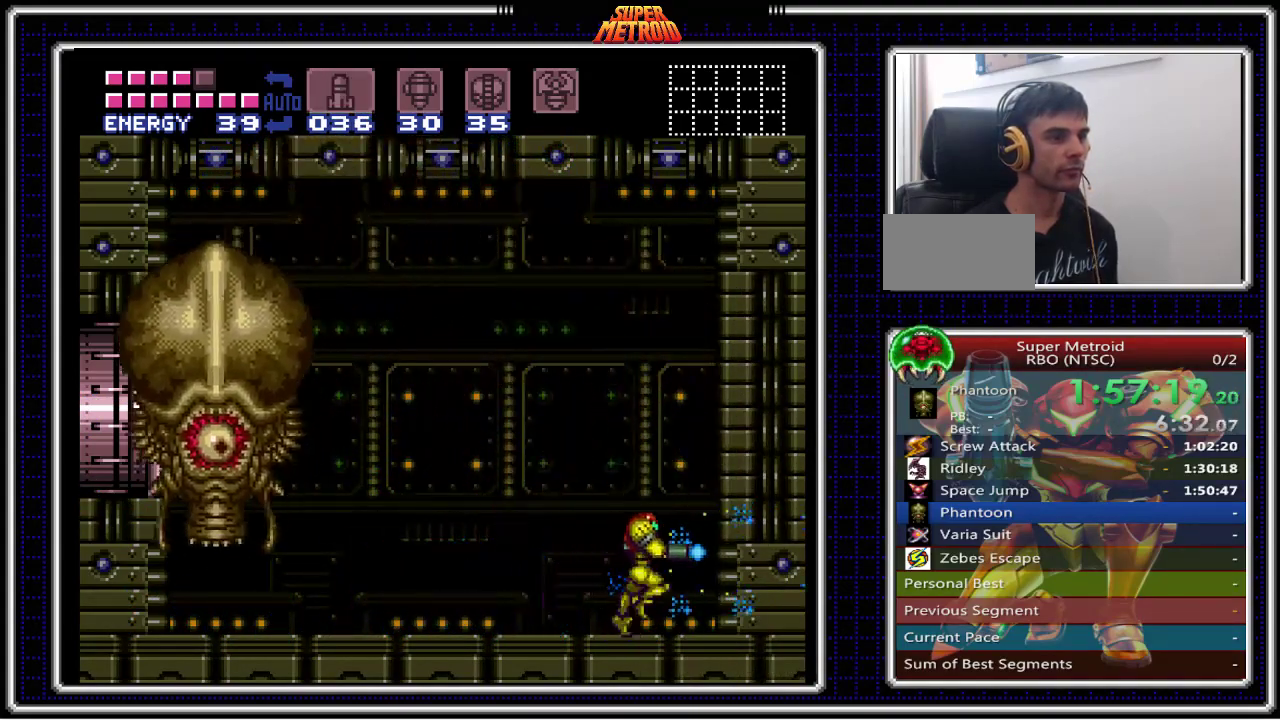
{"buttons": ["X", "DPAD_LEFT"], "events": [[33, "DPAD_LEFT", "down"], [150, "DPAD_LEFT", "up"], [467, "DPAD_LEFT", "down"]]}
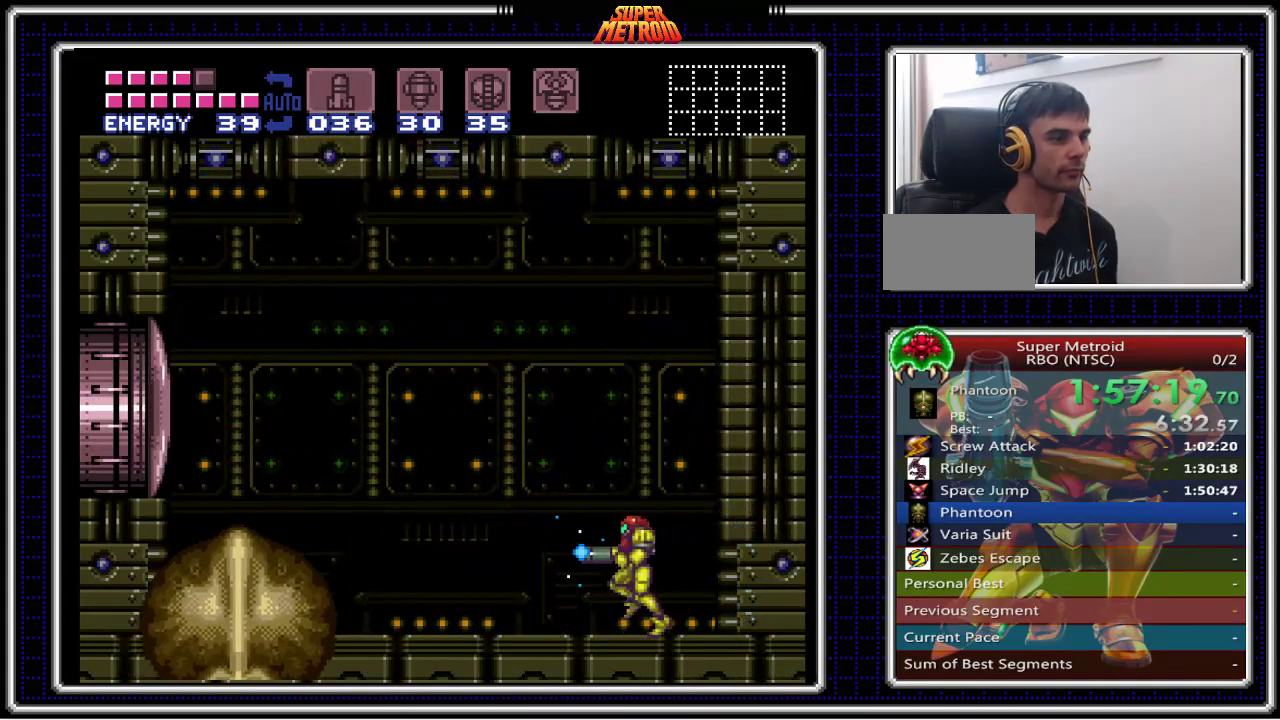
{"buttons": [], "events": [[183, "X", "up"], [200, "DPAD_LEFT", "up"]]}
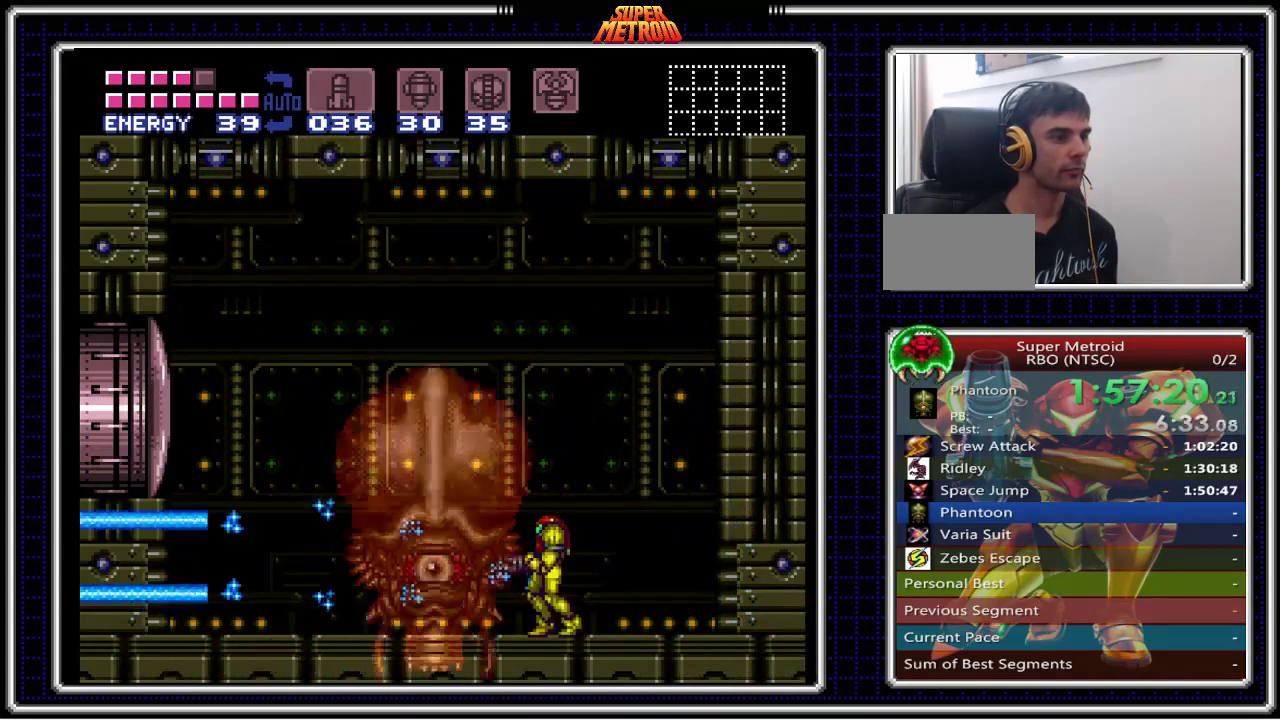
{"buttons": ["X"], "events": [[217, "SELECT", "down"], [333, "SELECT", "up"], [500, "X", "down"]]}
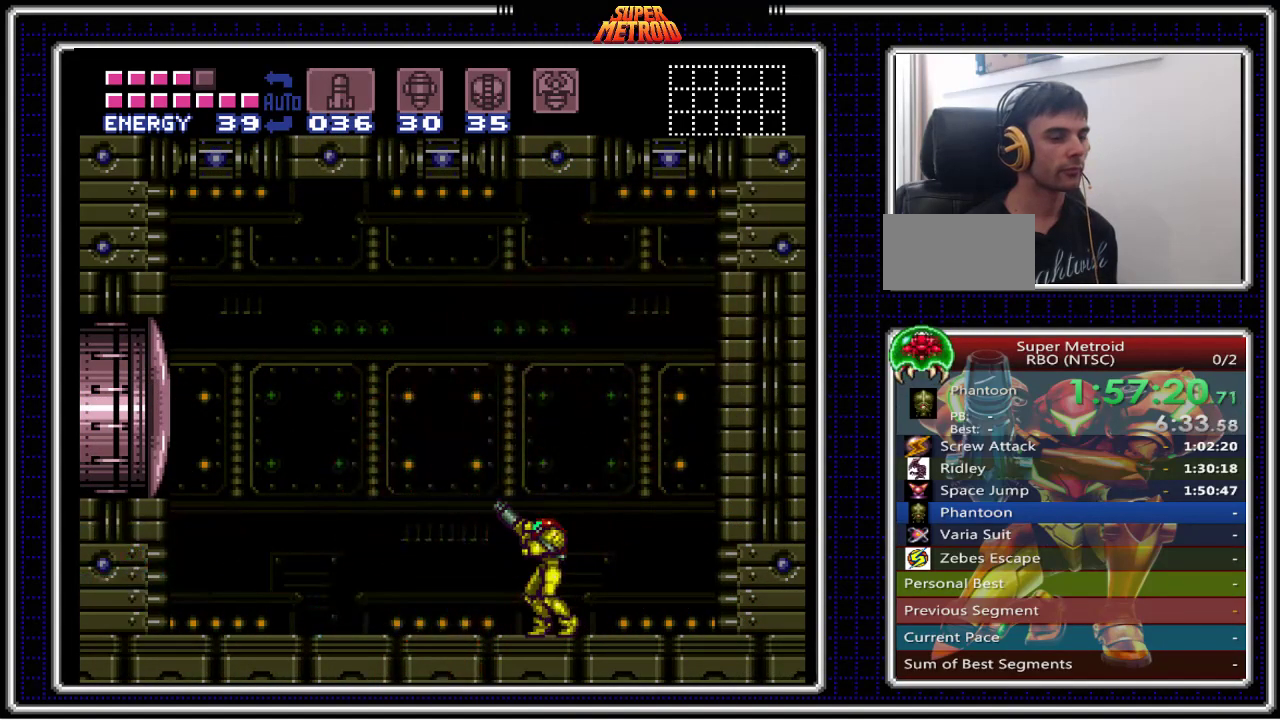
{"buttons": ["X"], "events": [[50, "DPAD_RIGHT", "down"], [450, "DPAD_RIGHT", "up"]]}